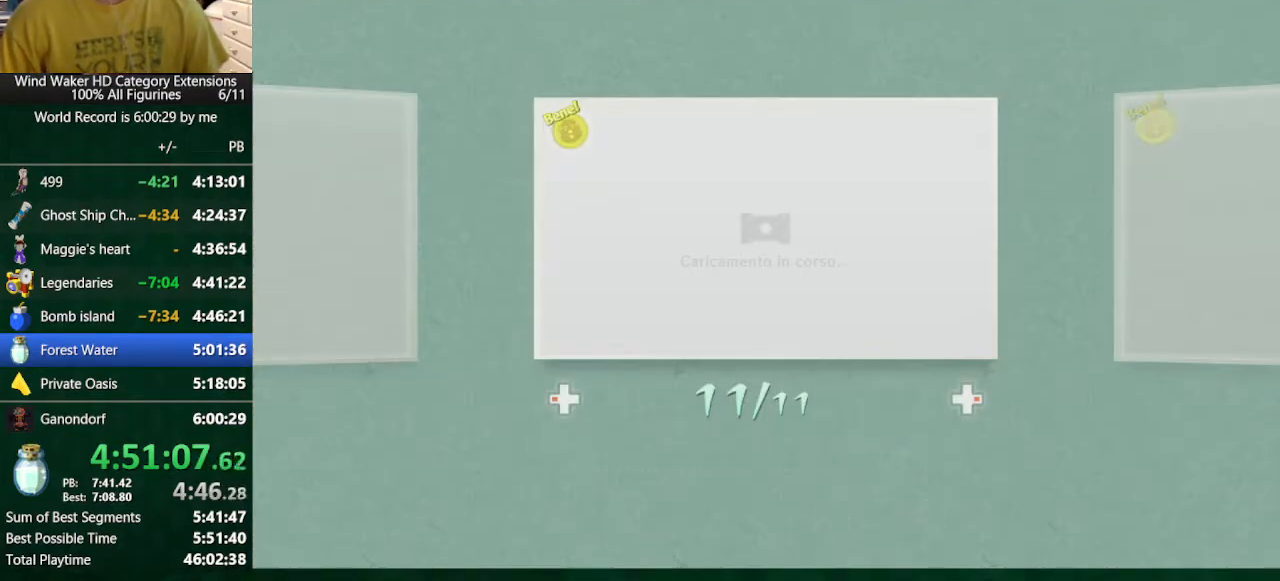
Gameplay with a controller (Nintendo layout); each line is a JSON object with the inputs held at the frame after it. "events" lists button and stick changes between this image and that frame as [ms after this image, input, new state], when the widget could be followed in between. Not read: L3 R3 TOUCHPAD.
{"buttons": ["B"], "left_stick": "center", "right_stick": "center", "events": [[167, "A", "down"], [200, "A", "up"], [267, "A", "down"], [367, "A", "up"], [433, "A", "down"], [500, "A", "up"]]}
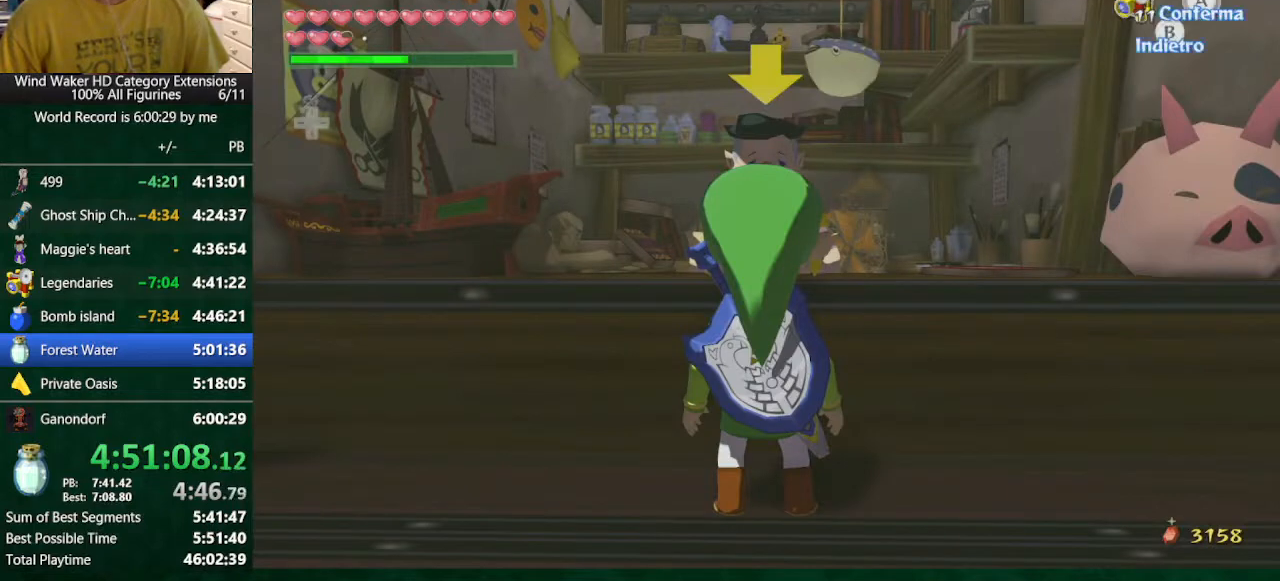
{"buttons": ["A", "B"], "left_stick": "center", "right_stick": "center", "events": [[100, "A", "down"], [167, "A", "up"], [367, "A", "down"], [433, "A", "up"], [467, "A", "down"]]}
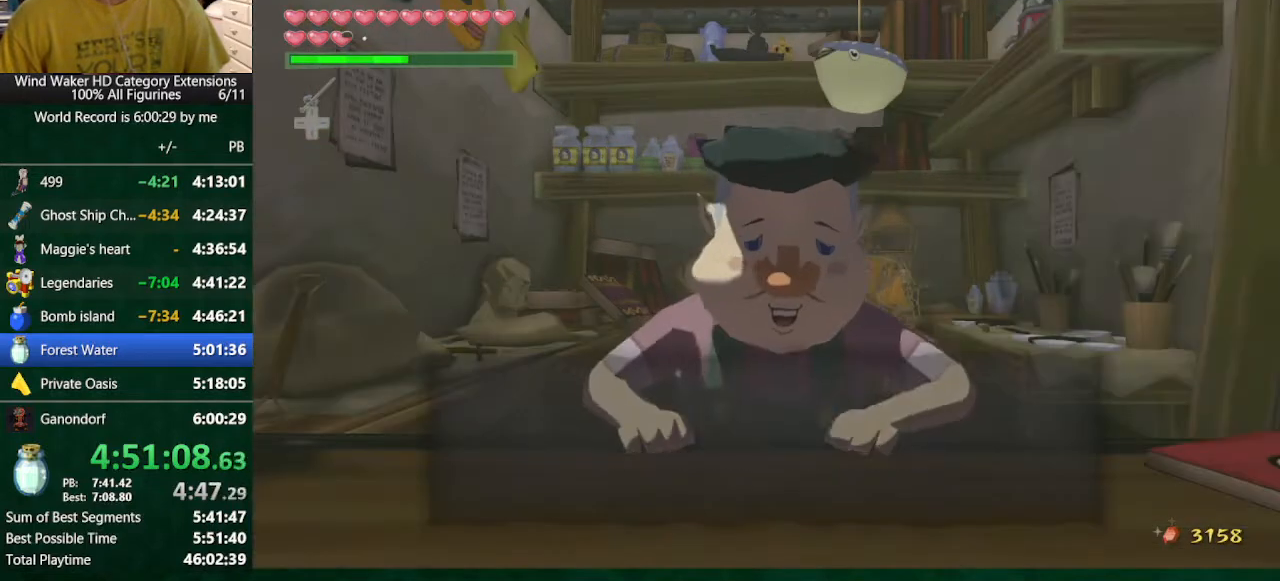
{"buttons": ["B"], "left_stick": "center", "right_stick": "center", "events": [[33, "A", "up"], [133, "A", "down"], [200, "A", "up"], [233, "A", "down"], [300, "A", "up"], [400, "A", "down"], [467, "A", "up"]]}
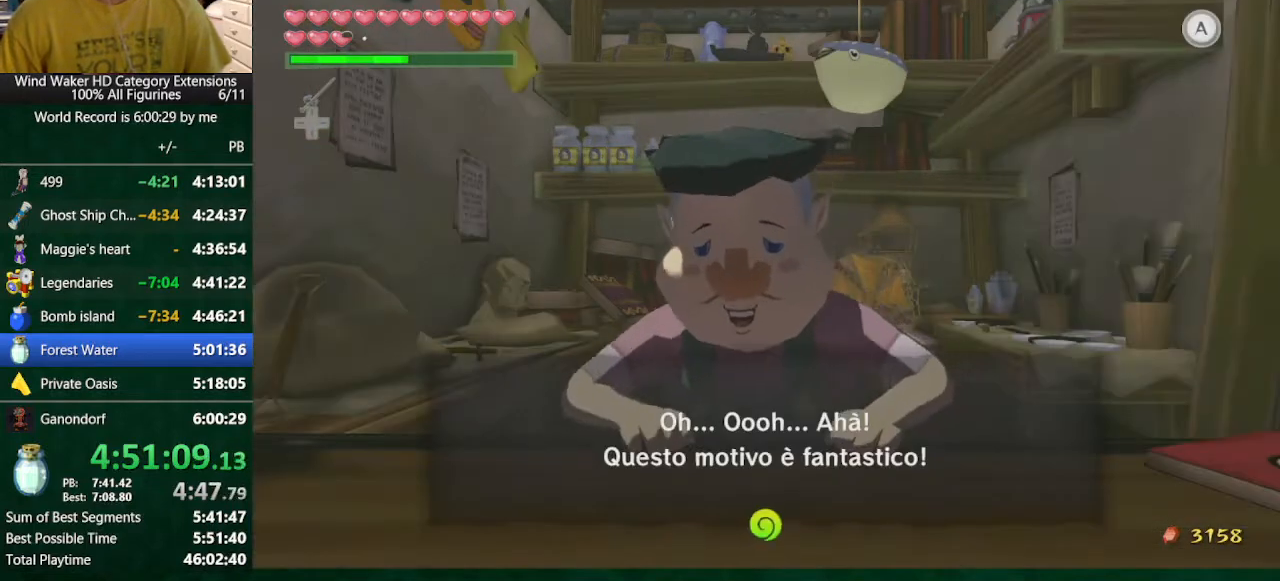
{"buttons": ["A", "B"], "left_stick": "center", "right_stick": "center", "events": [[33, "A", "down"], [100, "A", "up"], [200, "A", "down"], [267, "A", "up"], [300, "A", "down"], [367, "A", "up"], [467, "A", "down"]]}
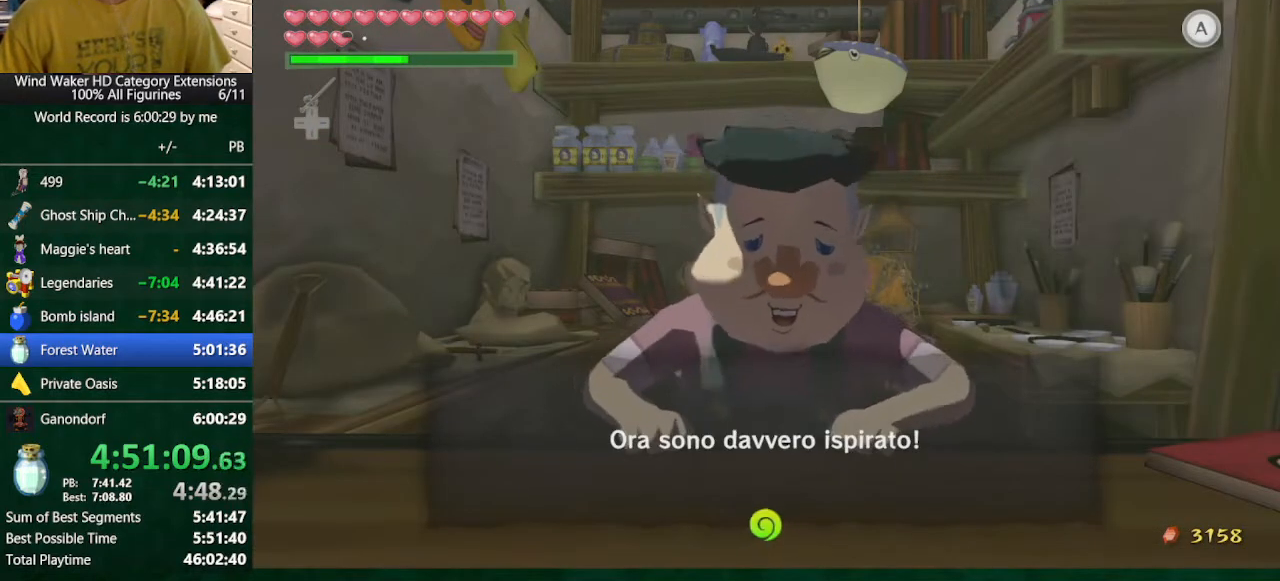
{"buttons": ["B"], "left_stick": "center", "right_stick": "center", "events": [[33, "A", "up"], [233, "A", "down"], [333, "A", "up"], [367, "A", "down"], [433, "A", "up"]]}
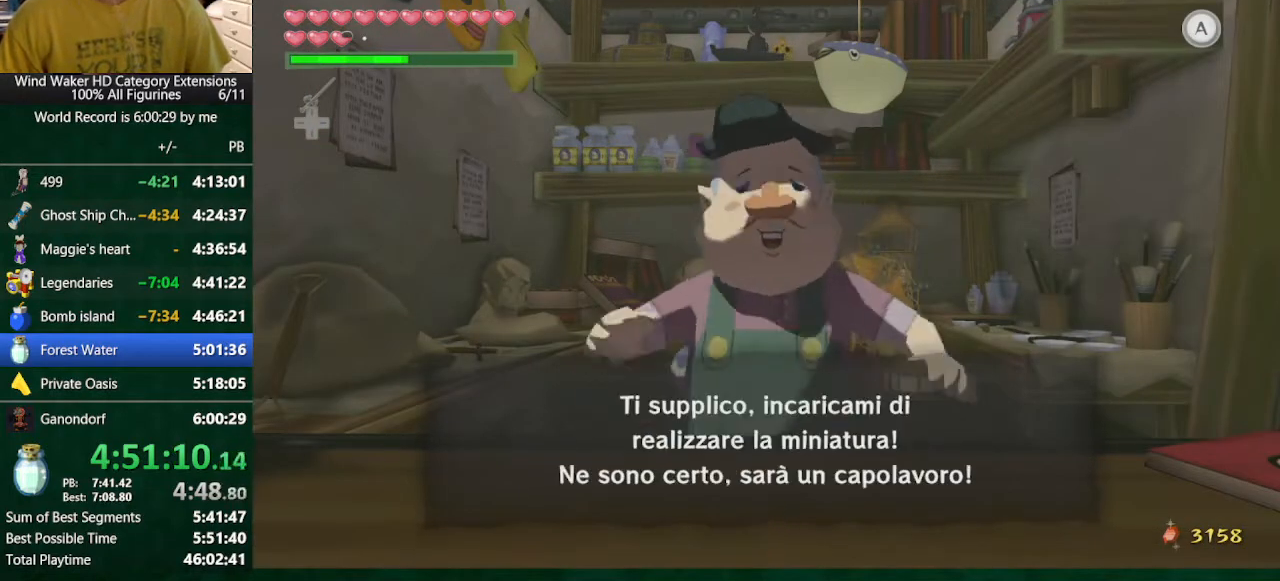
{"buttons": ["B"], "left_stick": "center", "right_stick": "center", "events": [[33, "A", "down"], [100, "A", "up"], [133, "A", "down"], [200, "A", "up"], [267, "A", "down"], [367, "A", "up"]]}